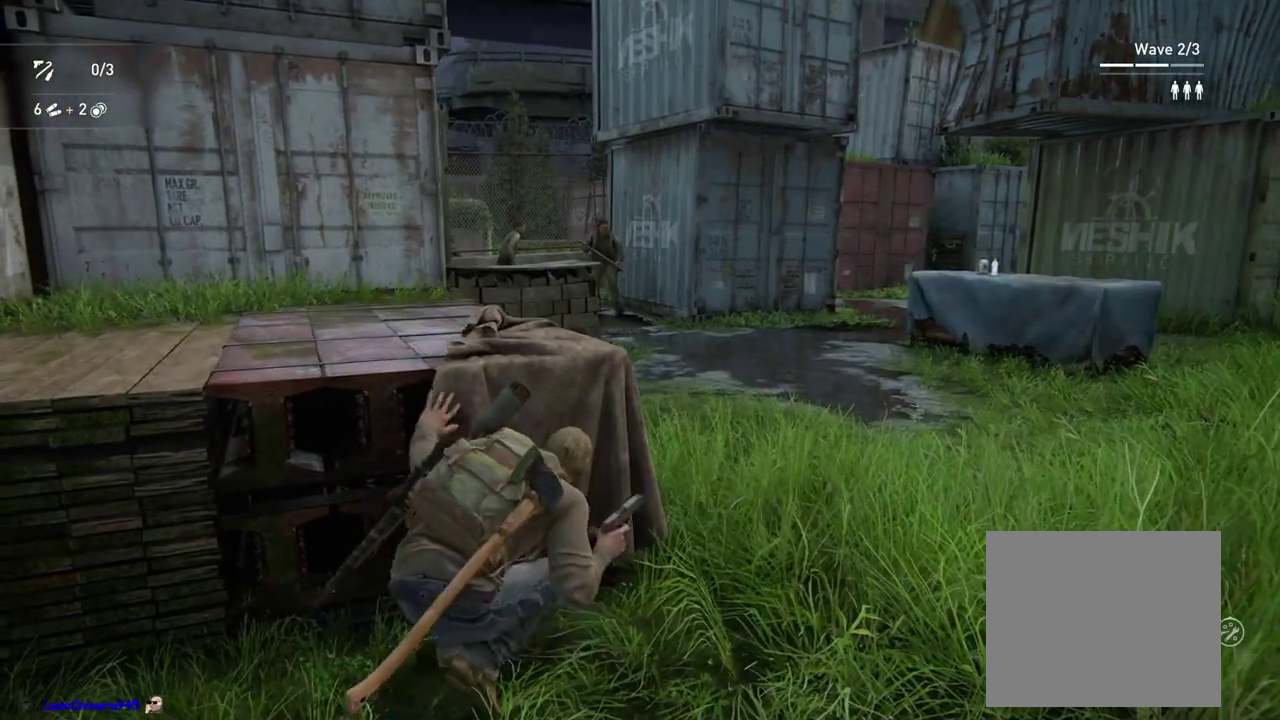
Gameplay with a controller (PlayStation layout); each line is a JSON object with the inputs held at the frame after it. "events" lists button and stick changes between this image and that frame as [ms after this image, input, new state], when the widget could be followed in between. This overlay highlights the sticks when they move; stick clicks (L3 R3) are not distinguishable.
{"buttons": [], "left_stick": "center", "right_stick": "center", "events": []}
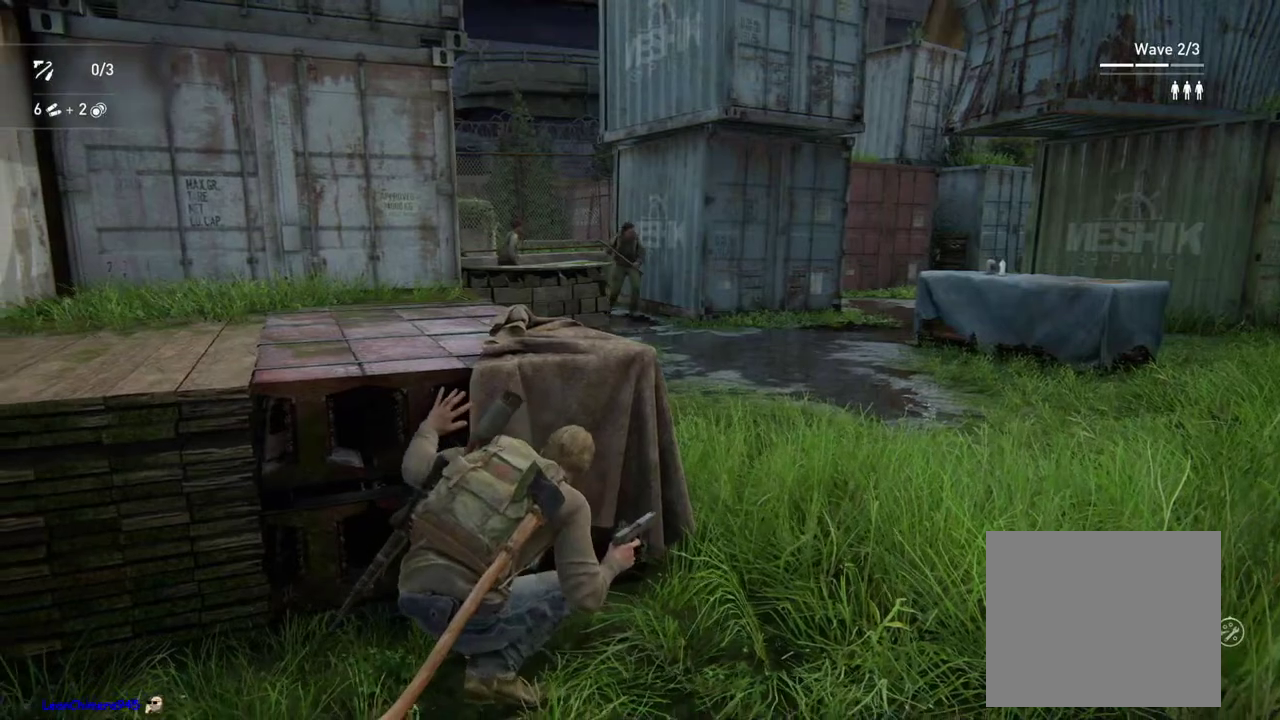
{"buttons": [], "left_stick": "up", "right_stick": "center", "events": [[467, "left_stick", "up"]]}
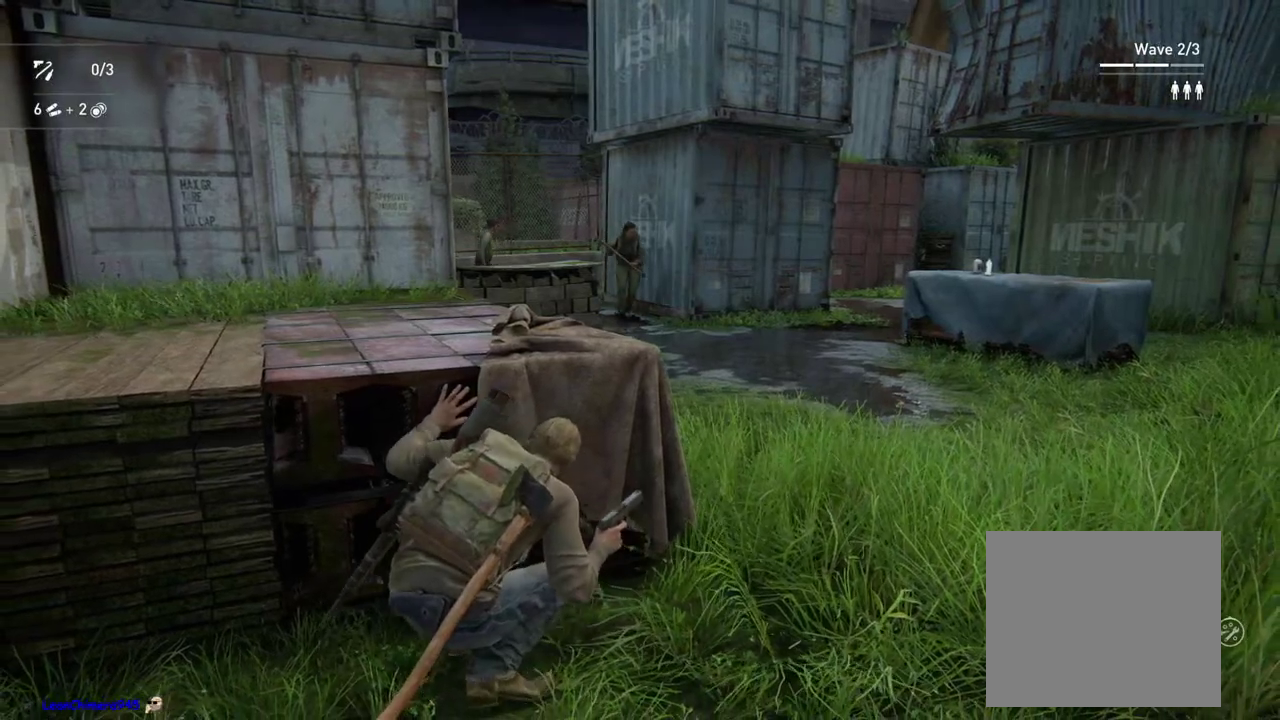
{"buttons": [], "left_stick": "center", "right_stick": "center", "events": [[100, "left_stick", "center"]]}
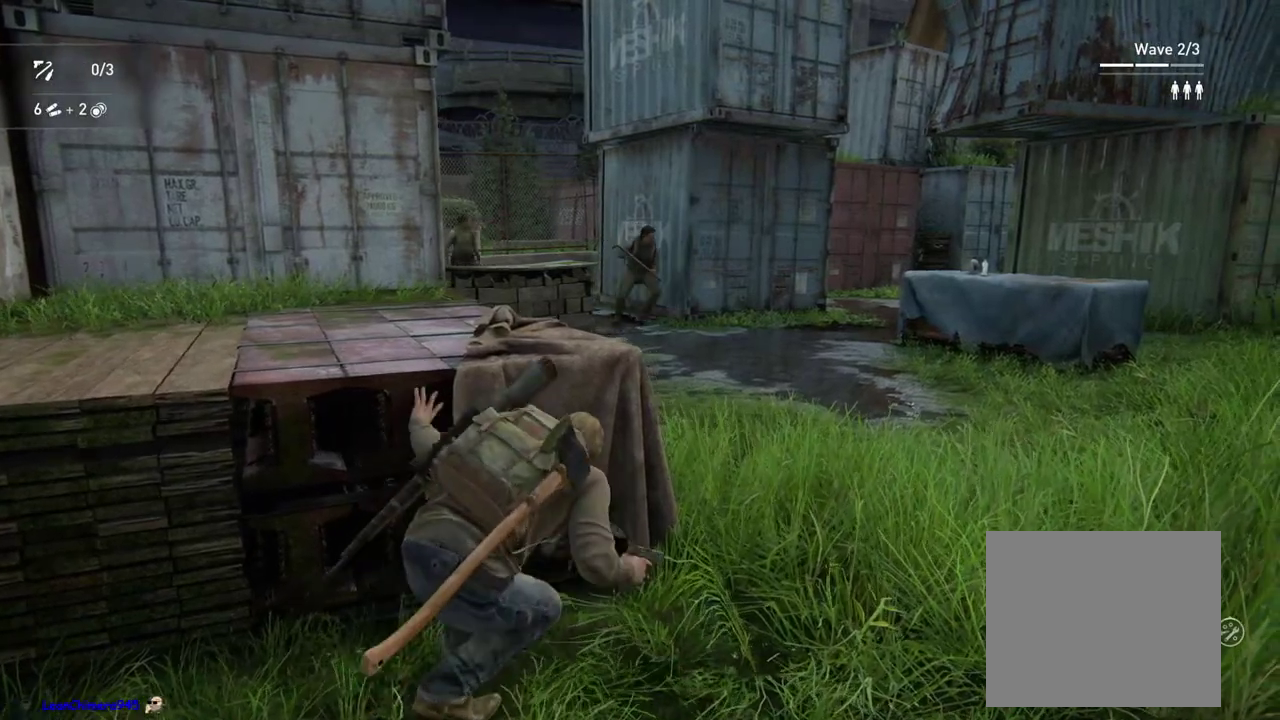
{"buttons": [], "left_stick": "center", "right_stick": "center", "events": [[117, "right_stick", "right"], [350, "right_stick", "center"]]}
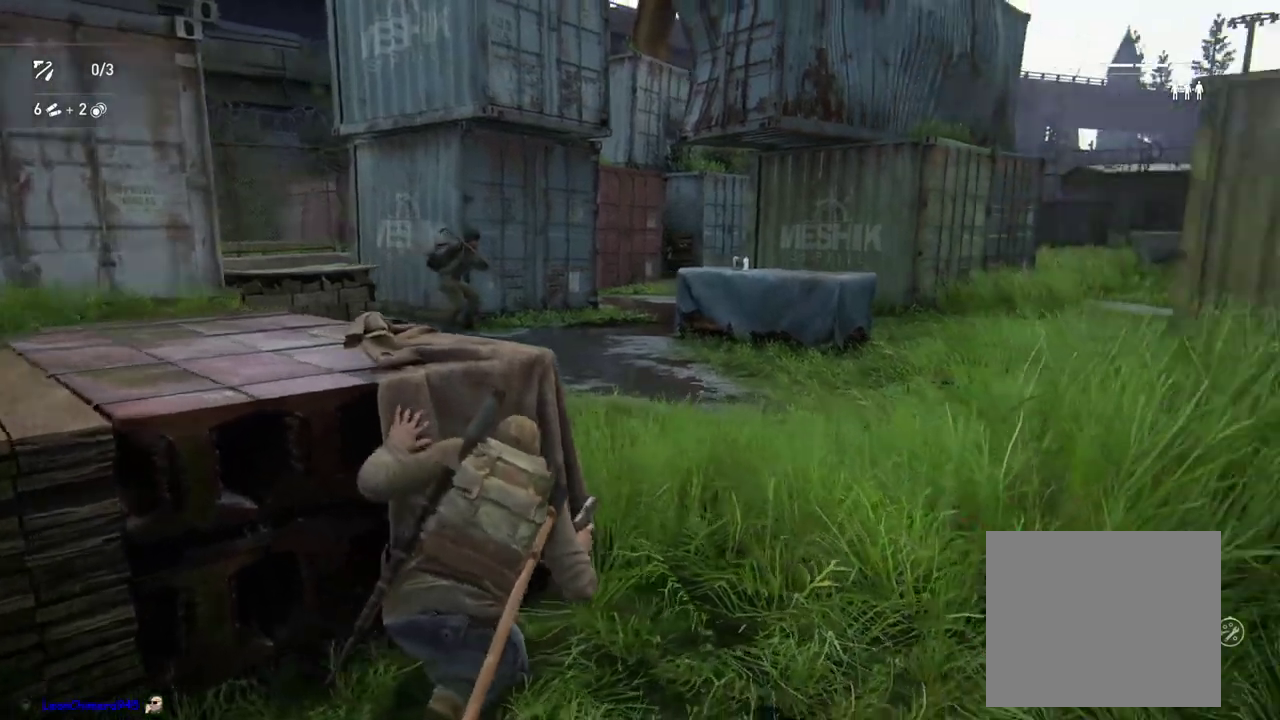
{"buttons": [], "left_stick": "center", "right_stick": "center", "events": [[250, "right_stick", "left"], [483, "right_stick", "center"]]}
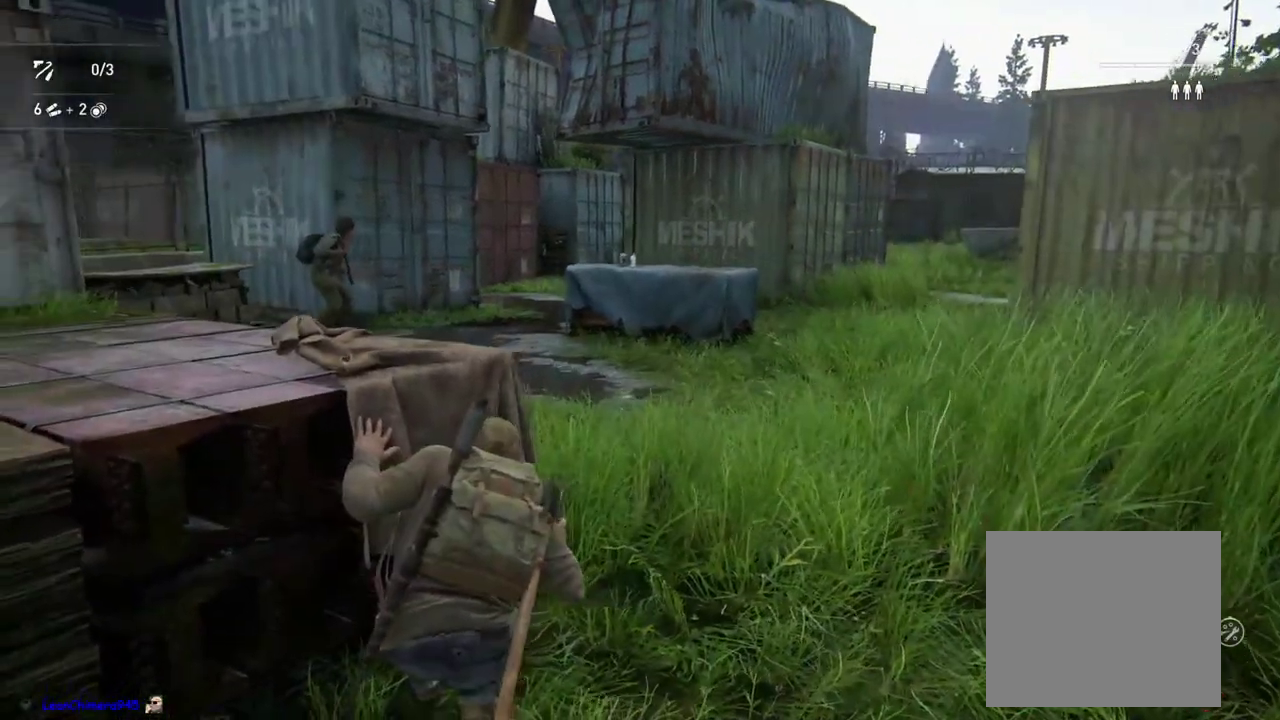
{"buttons": [], "left_stick": "center", "right_stick": "center", "events": []}
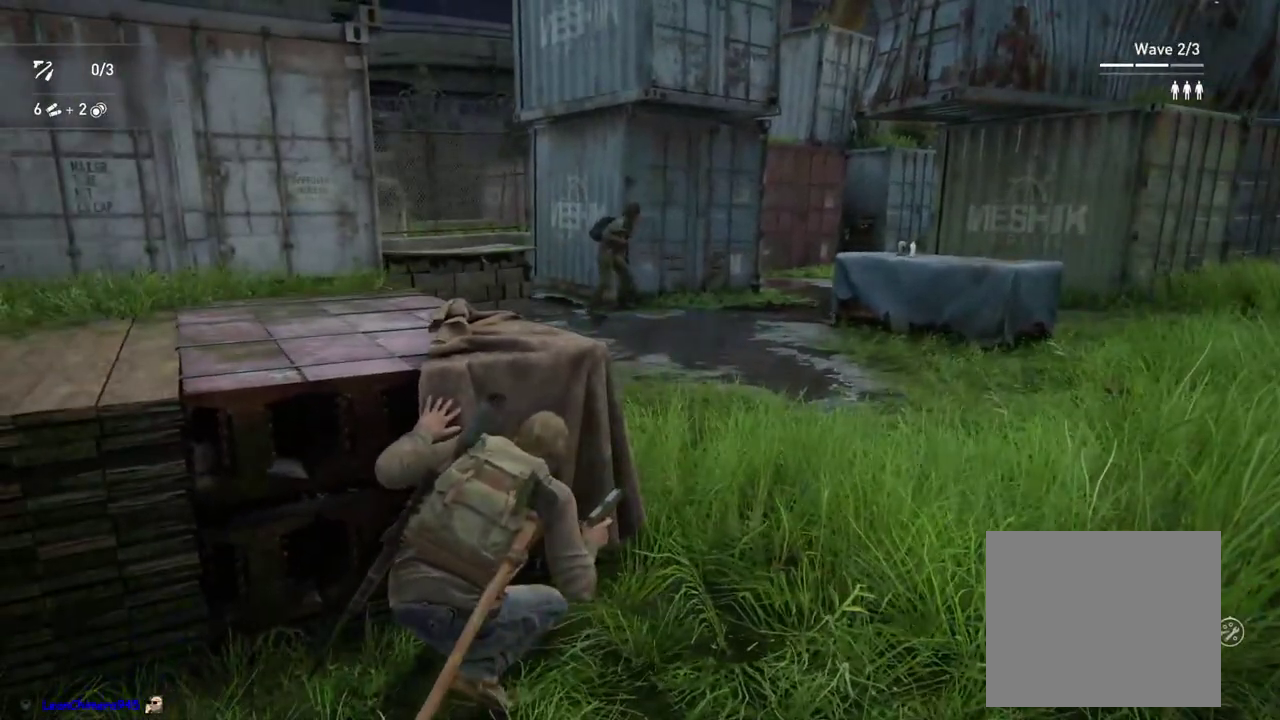
{"buttons": [], "left_stick": "center", "right_stick": "center", "events": []}
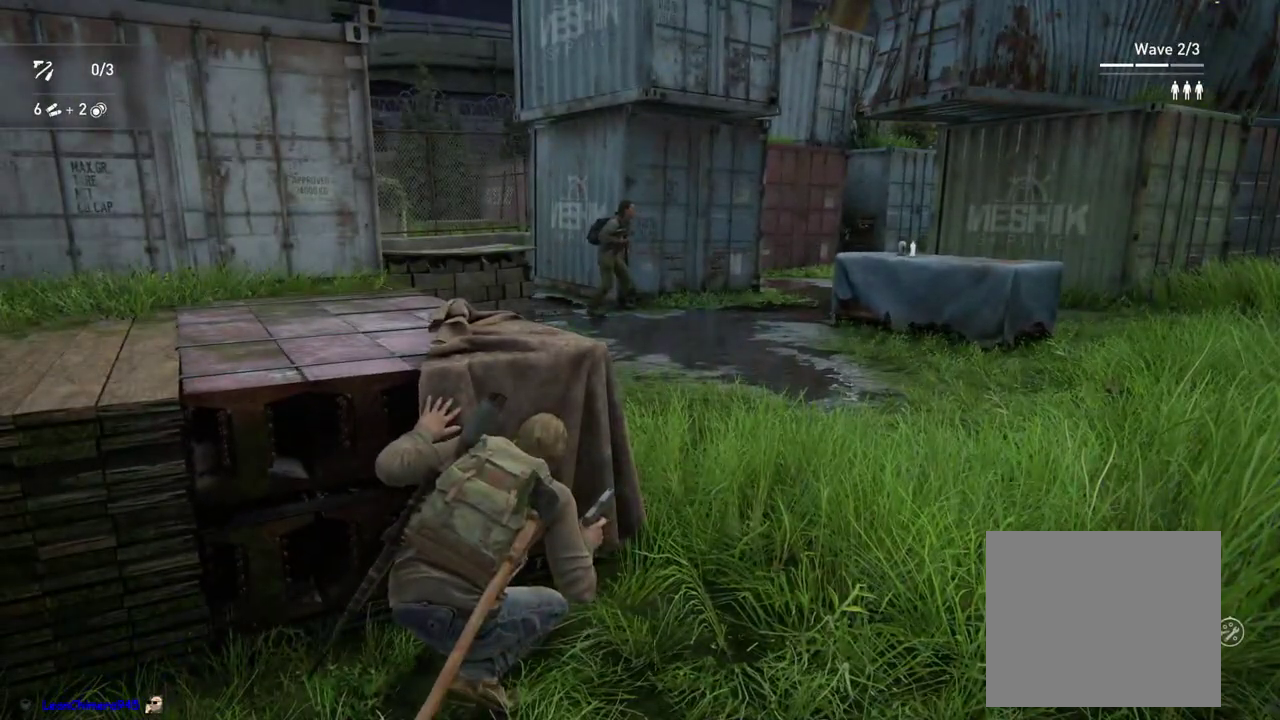
{"buttons": [], "left_stick": "center", "right_stick": "center", "events": []}
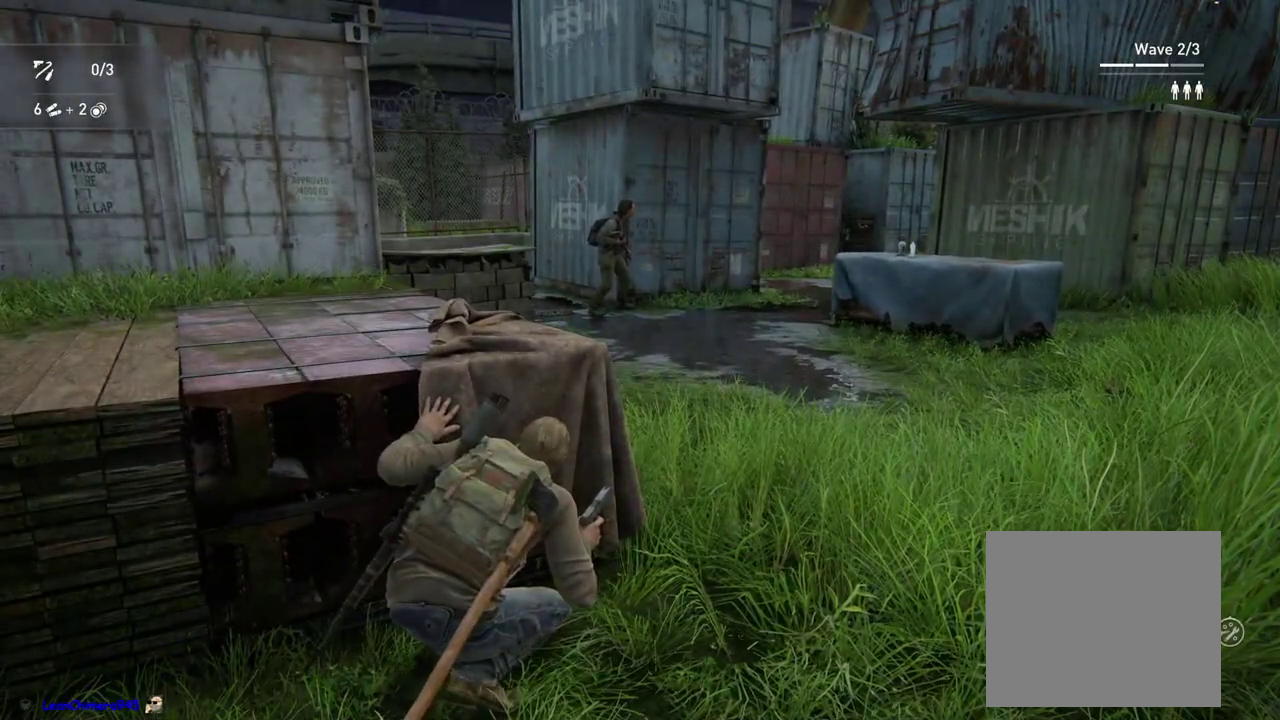
{"buttons": [], "left_stick": "center", "right_stick": "center", "events": []}
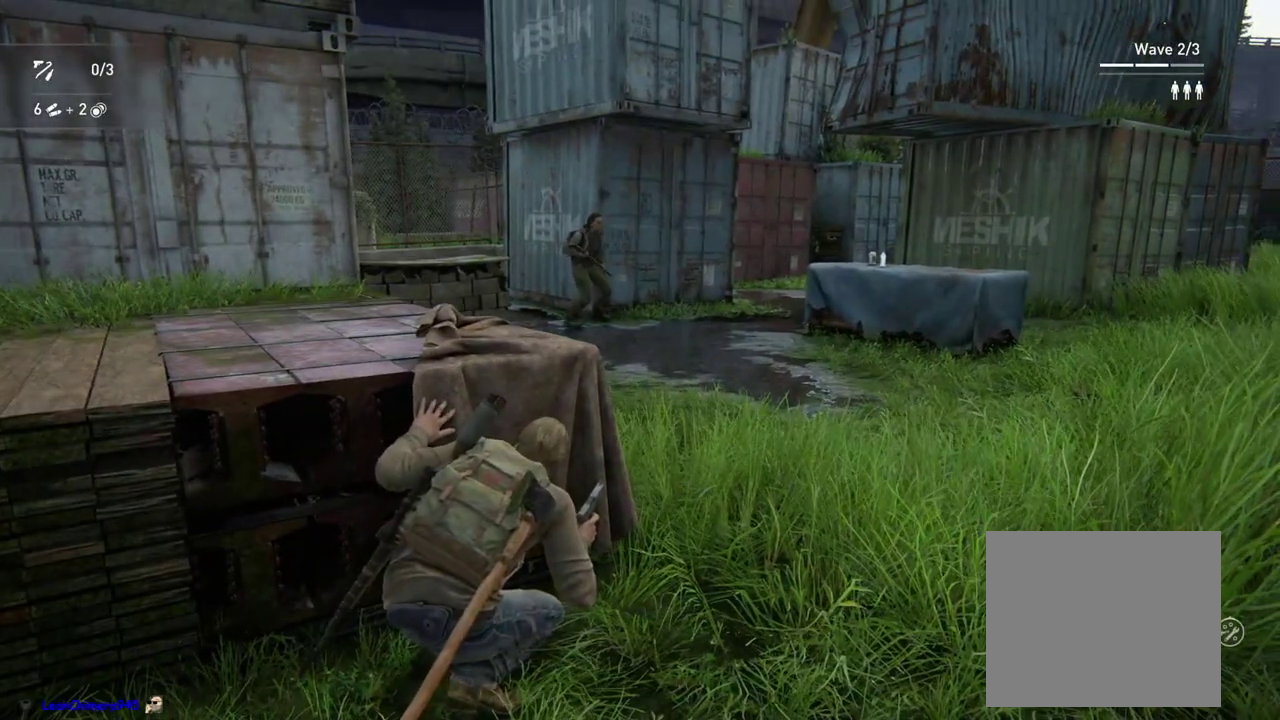
{"buttons": [], "left_stick": "center", "right_stick": "center", "events": [[83, "right_stick", "down-right"], [167, "right_stick", "center"]]}
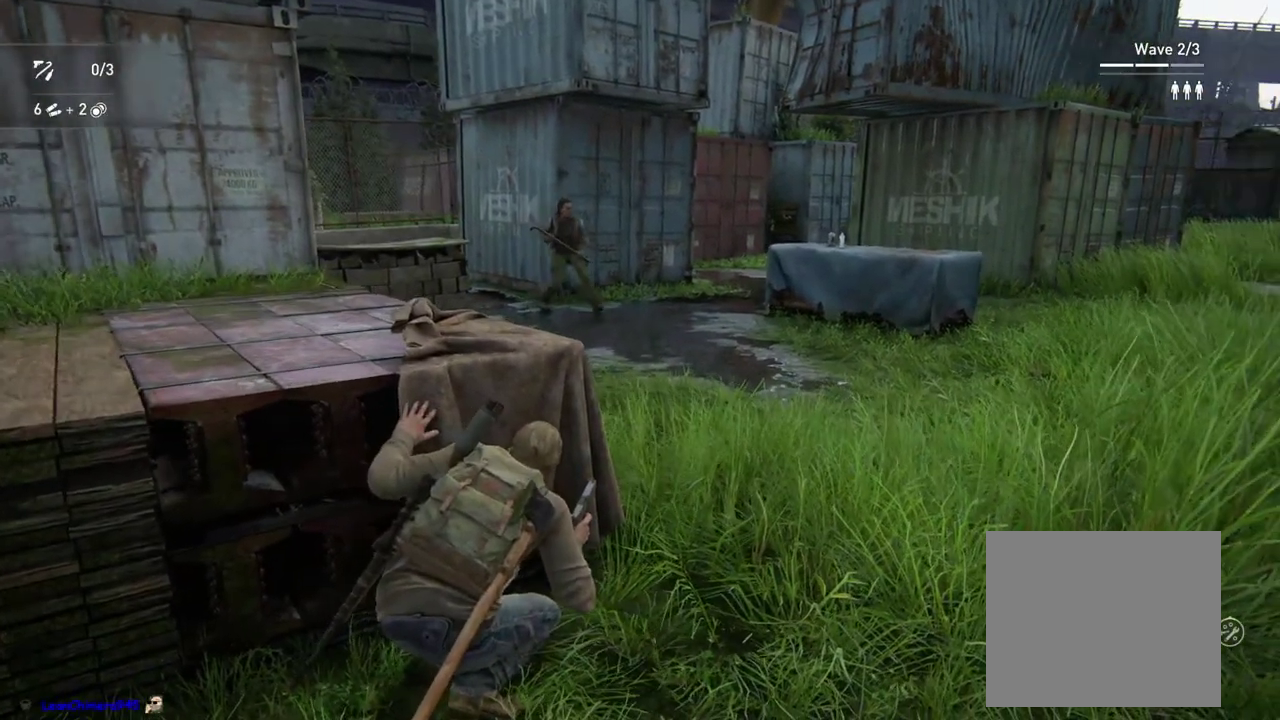
{"buttons": [], "left_stick": "center", "right_stick": "center", "events": [[267, "DPAD_RIGHT", "down"], [400, "DPAD_RIGHT", "up"]]}
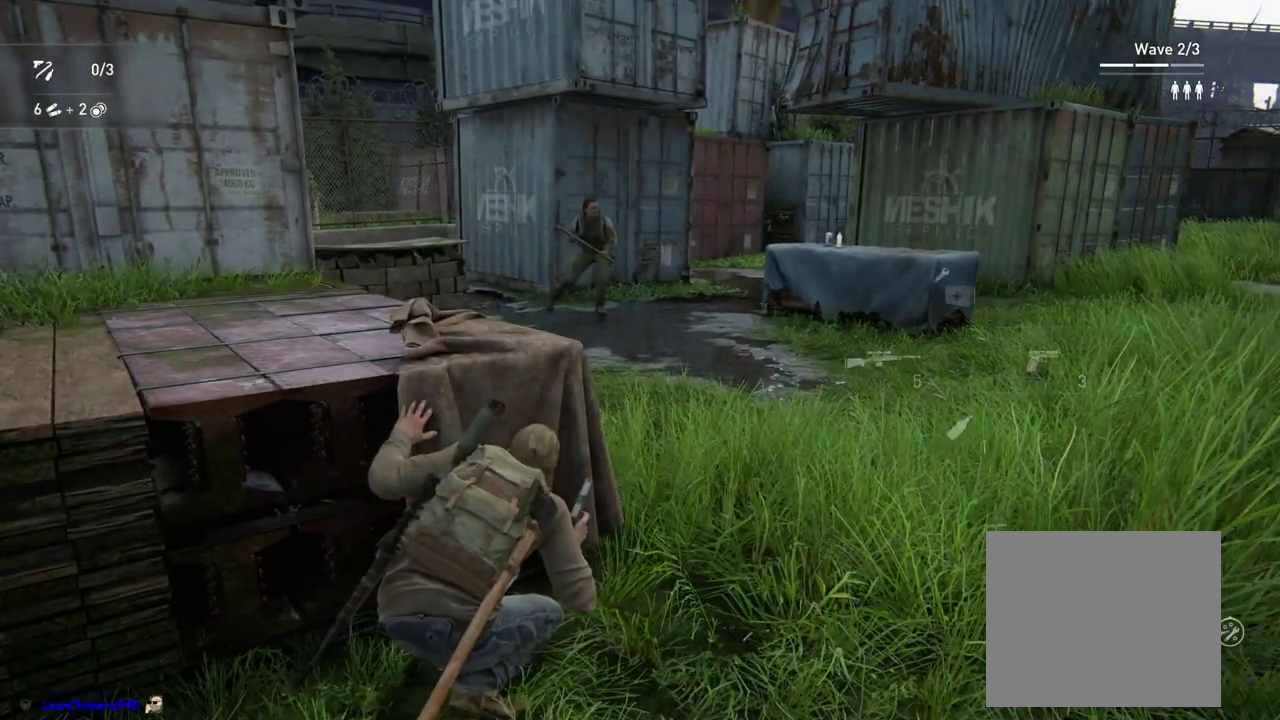
{"buttons": ["R2"], "left_stick": "center", "right_stick": "center", "events": [[483, "R2", "down"]]}
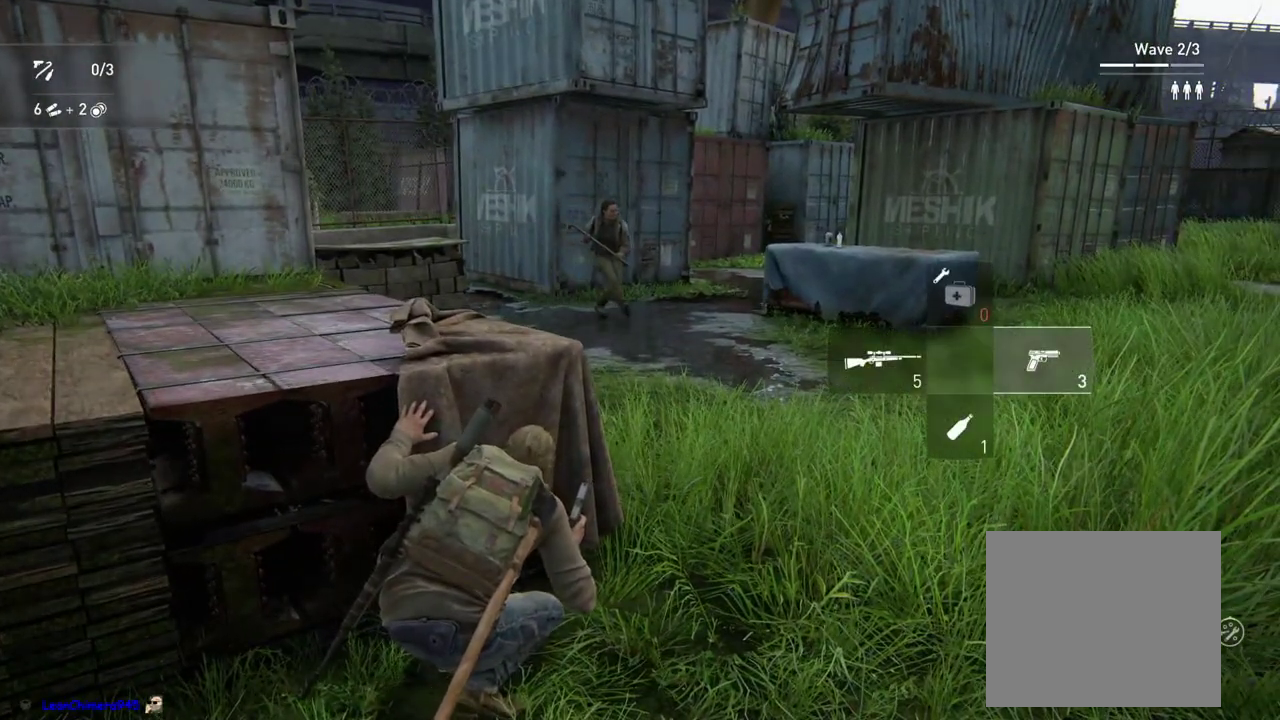
{"buttons": [], "left_stick": "center", "right_stick": "center", "events": [[133, "R2", "up"]]}
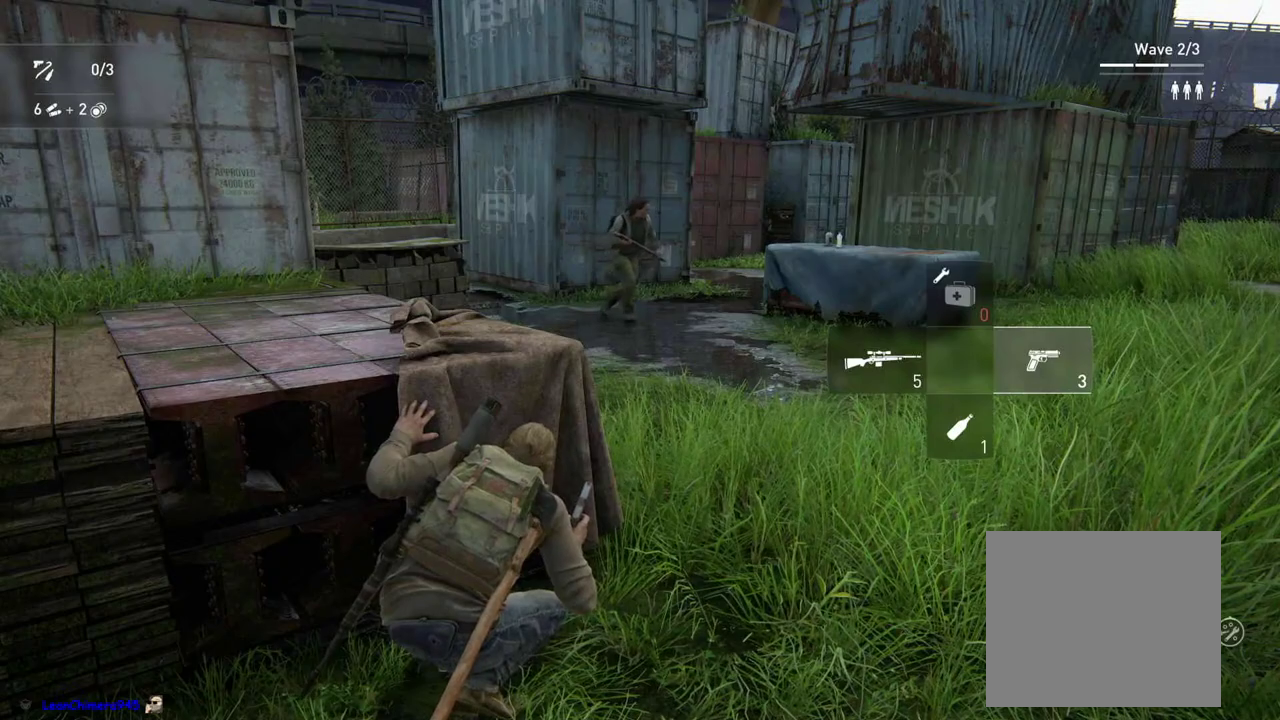
{"buttons": [], "left_stick": "center", "right_stick": "center", "events": [[350, "right_stick", "down-right"], [433, "right_stick", "center"]]}
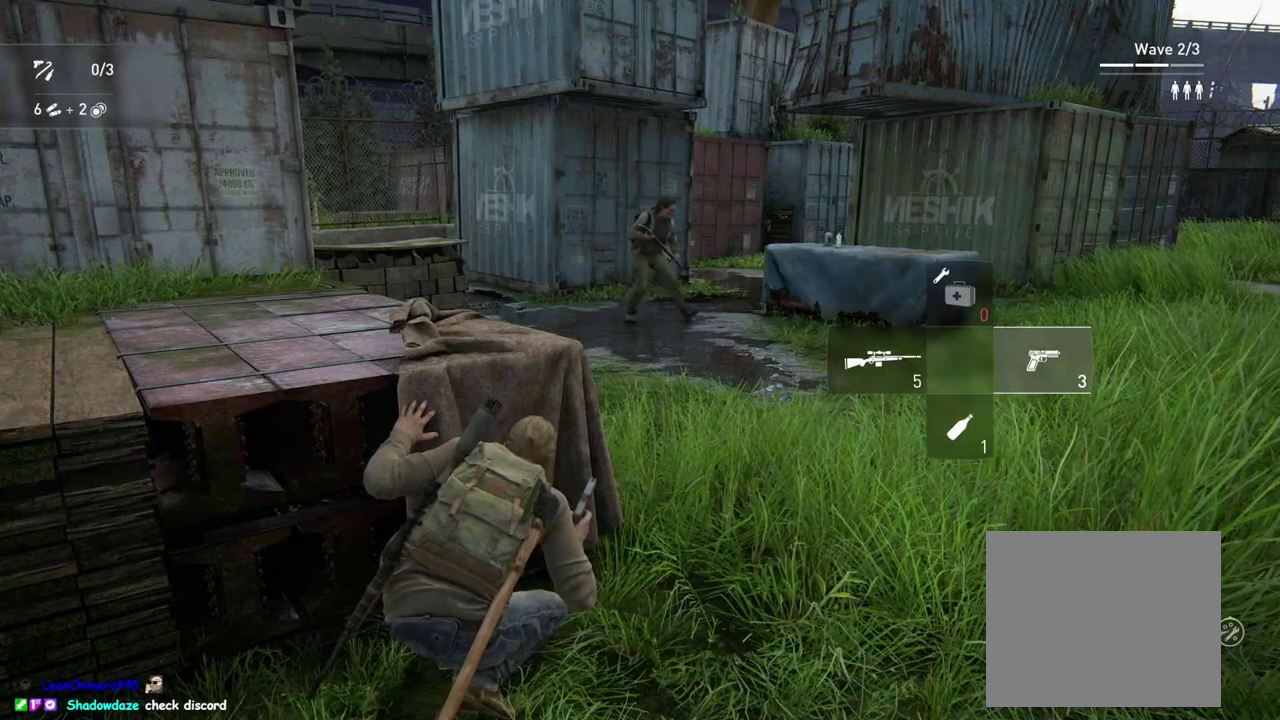
{"buttons": [], "left_stick": "center", "right_stick": "center", "events": []}
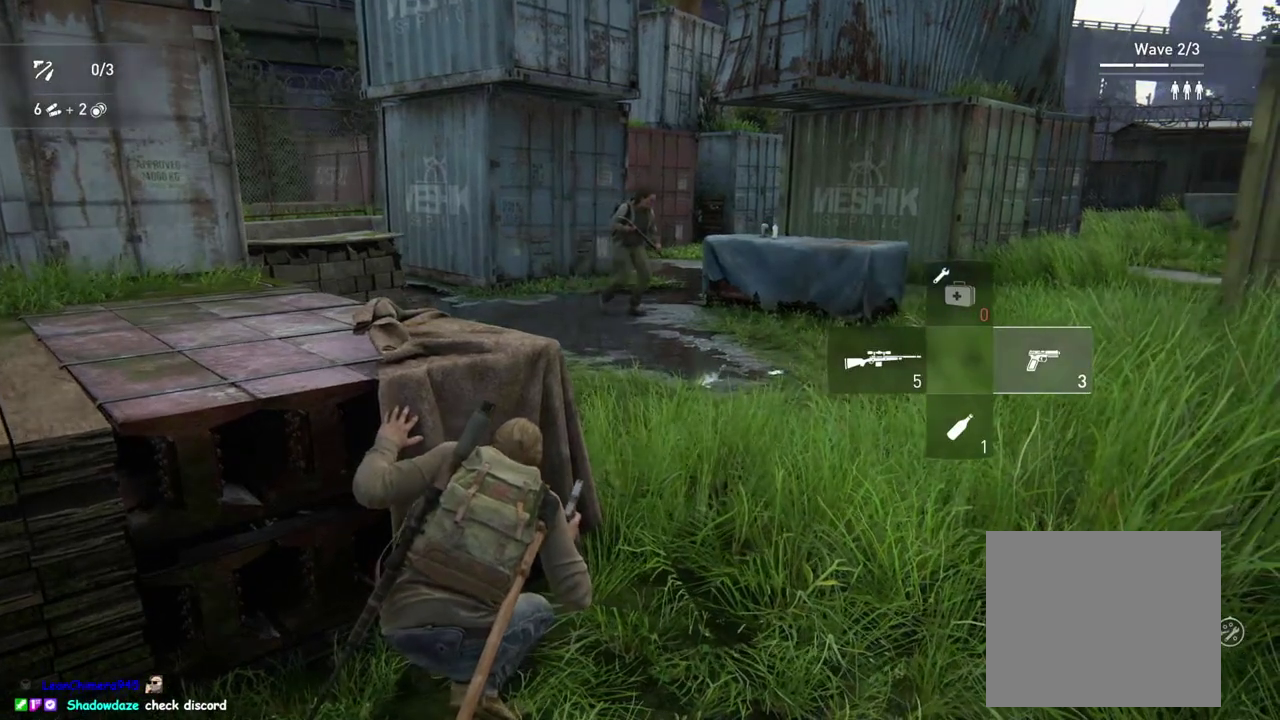
{"buttons": [], "left_stick": "center", "right_stick": "center", "events": [[150, "DPAD_DOWN", "down"], [267, "DPAD_DOWN", "up"], [400, "right_stick", "right"], [500, "right_stick", "center"]]}
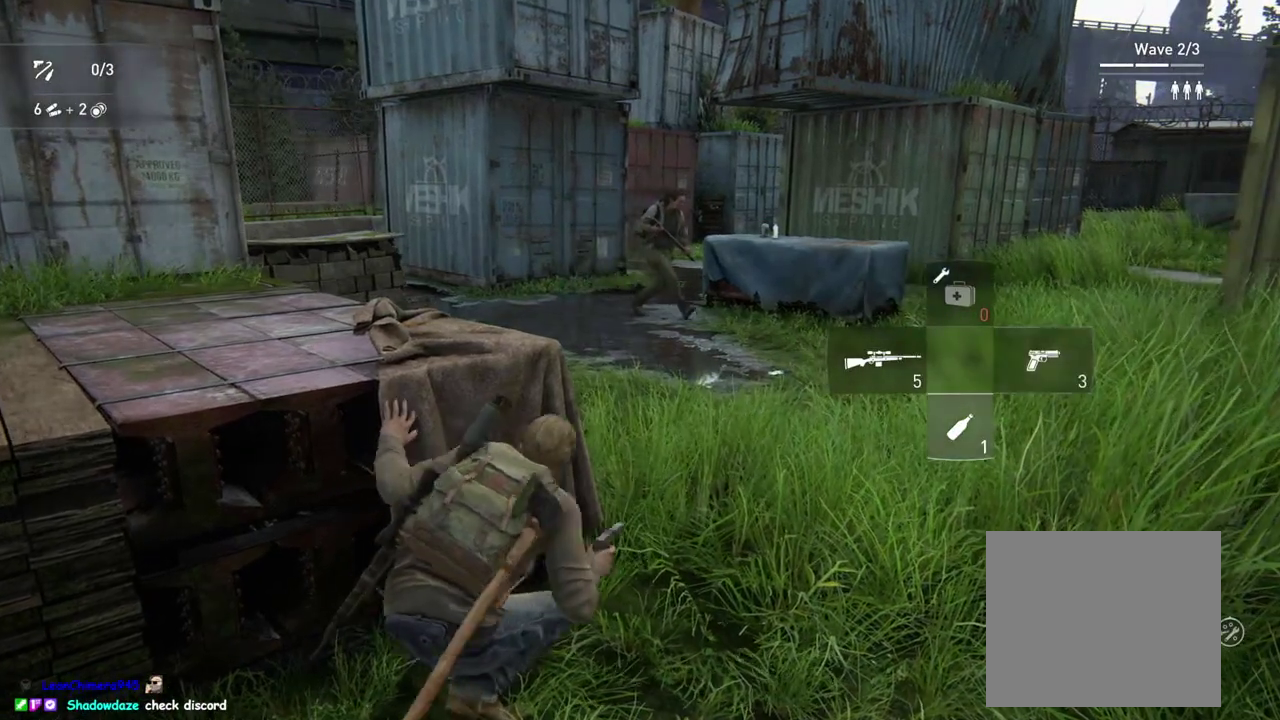
{"buttons": [], "left_stick": "center", "right_stick": "center", "events": []}
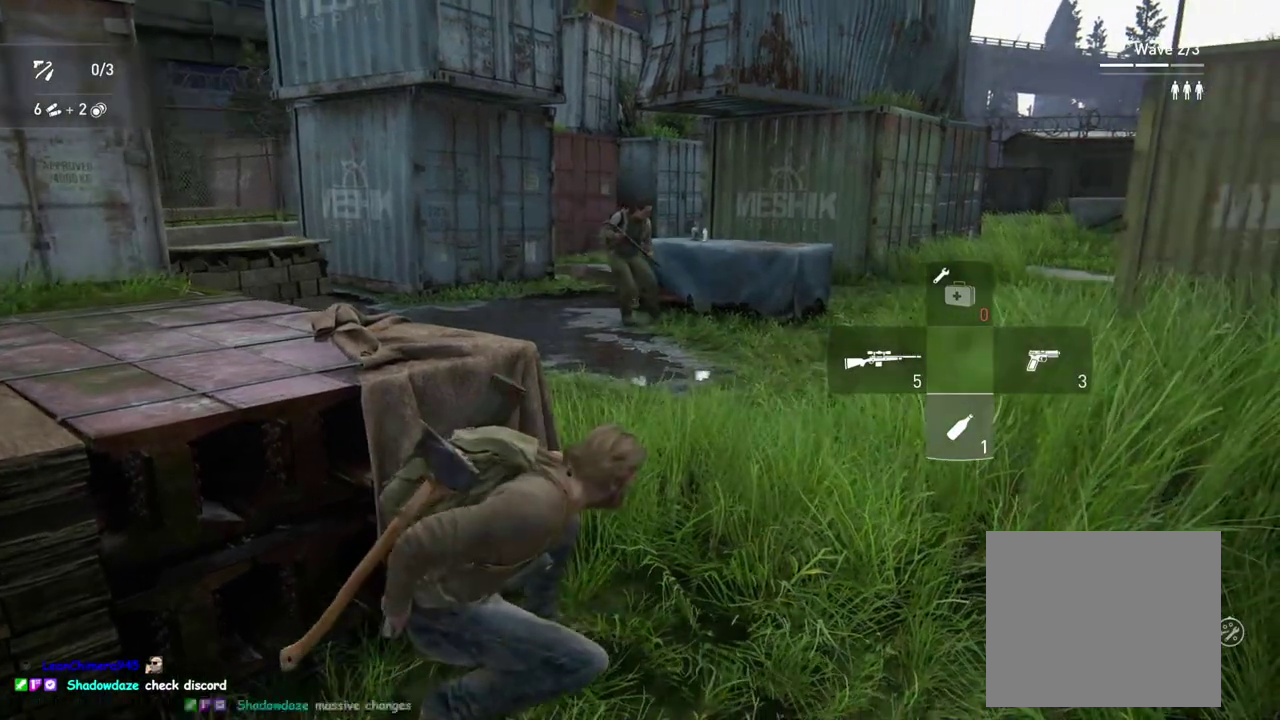
{"buttons": [], "left_stick": "center", "right_stick": "center", "events": []}
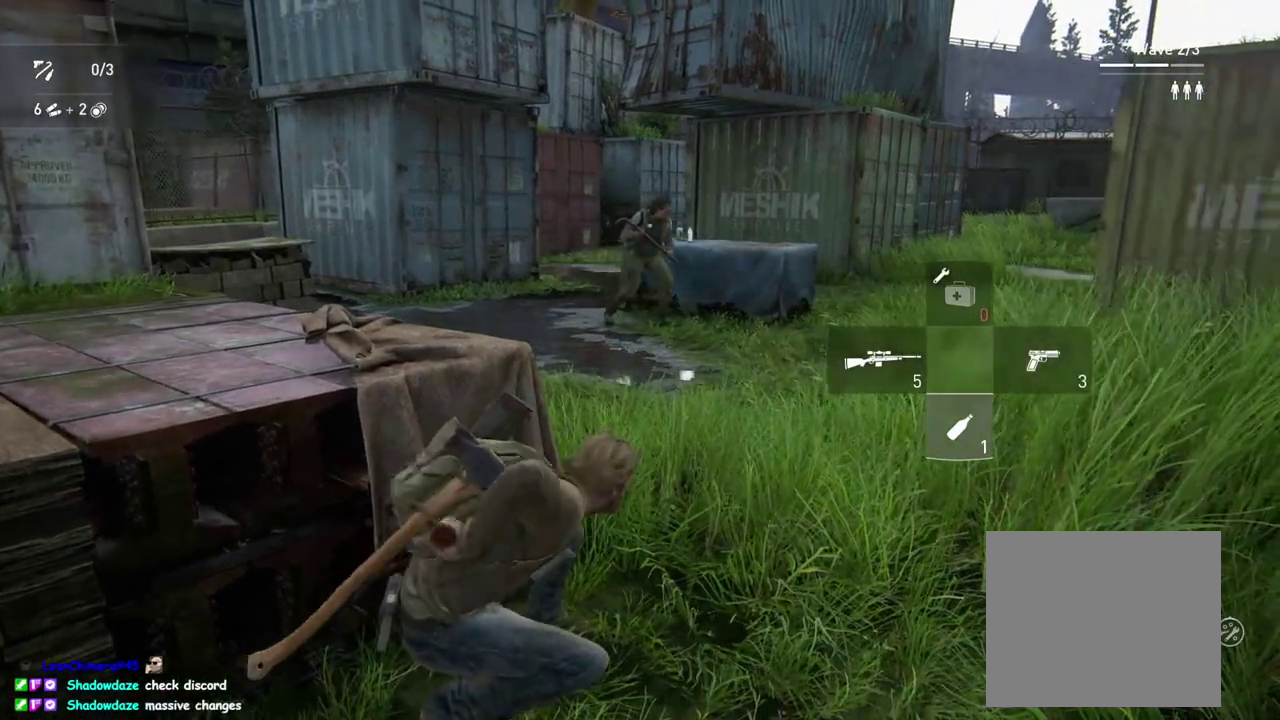
{"buttons": [], "left_stick": "center", "right_stick": "center", "events": [[117, "R2", "down"], [283, "R2", "up"]]}
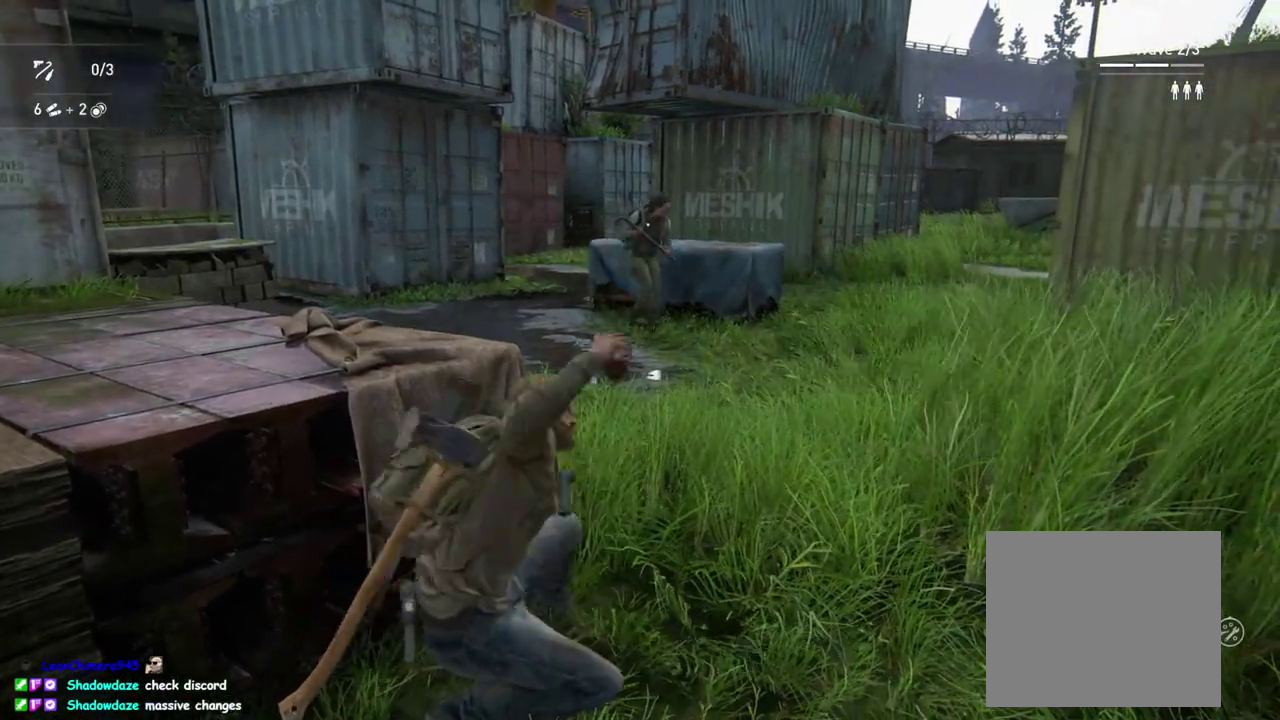
{"buttons": [], "left_stick": "up-right", "right_stick": "center", "events": [[150, "left_stick", "up-right"], [250, "CIRCLE", "down"], [383, "CIRCLE", "up"]]}
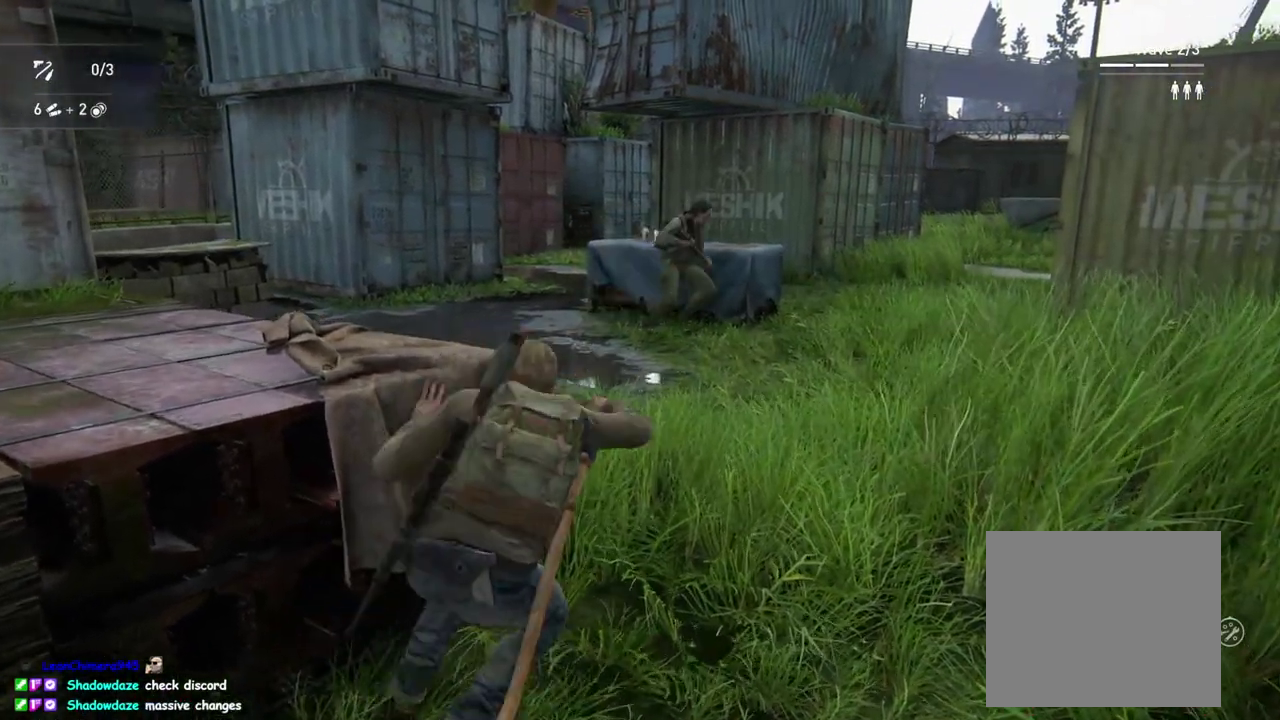
{"buttons": [], "left_stick": "up-right", "right_stick": "center", "events": []}
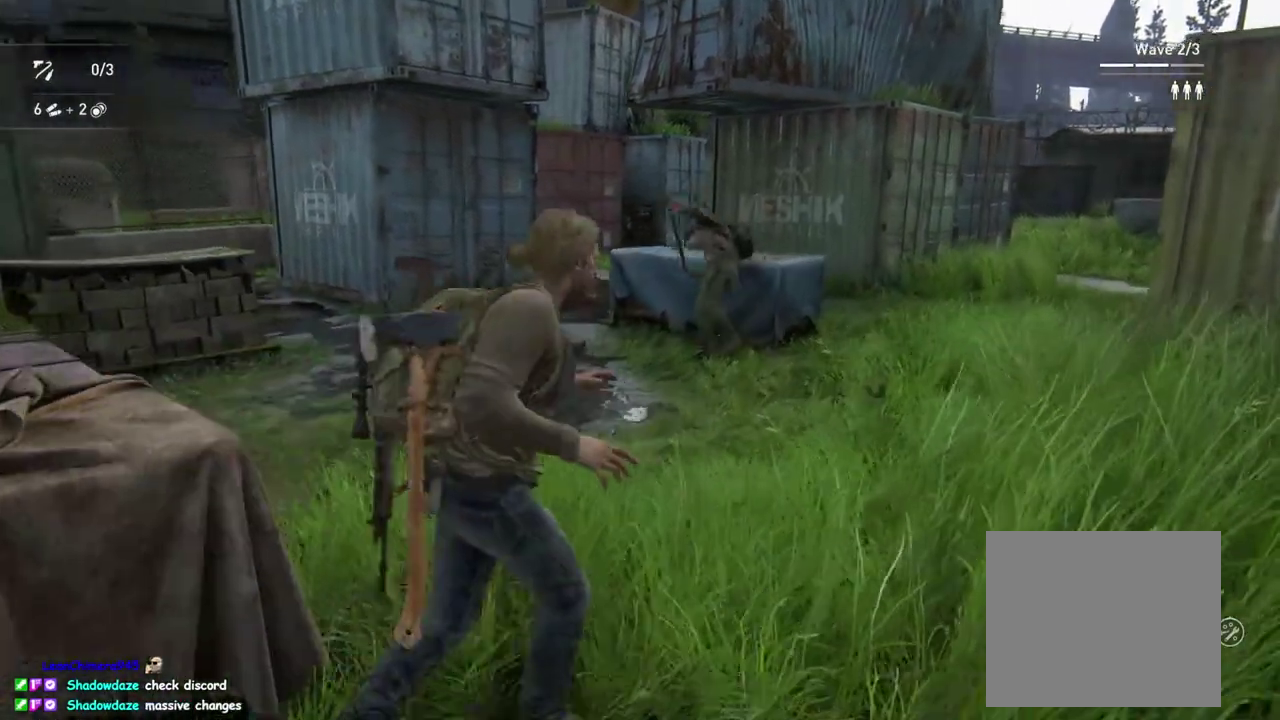
{"buttons": [], "left_stick": "up-right", "right_stick": "center", "events": []}
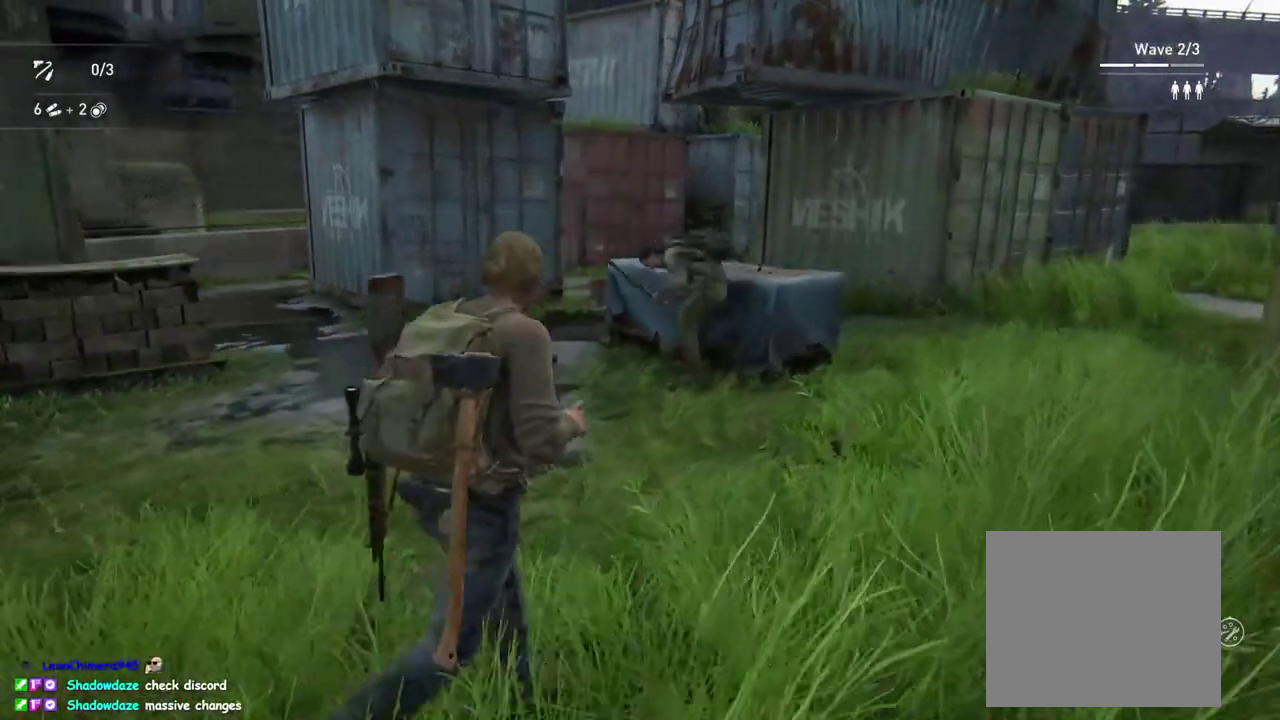
{"buttons": [], "left_stick": "up-right", "right_stick": "left"}
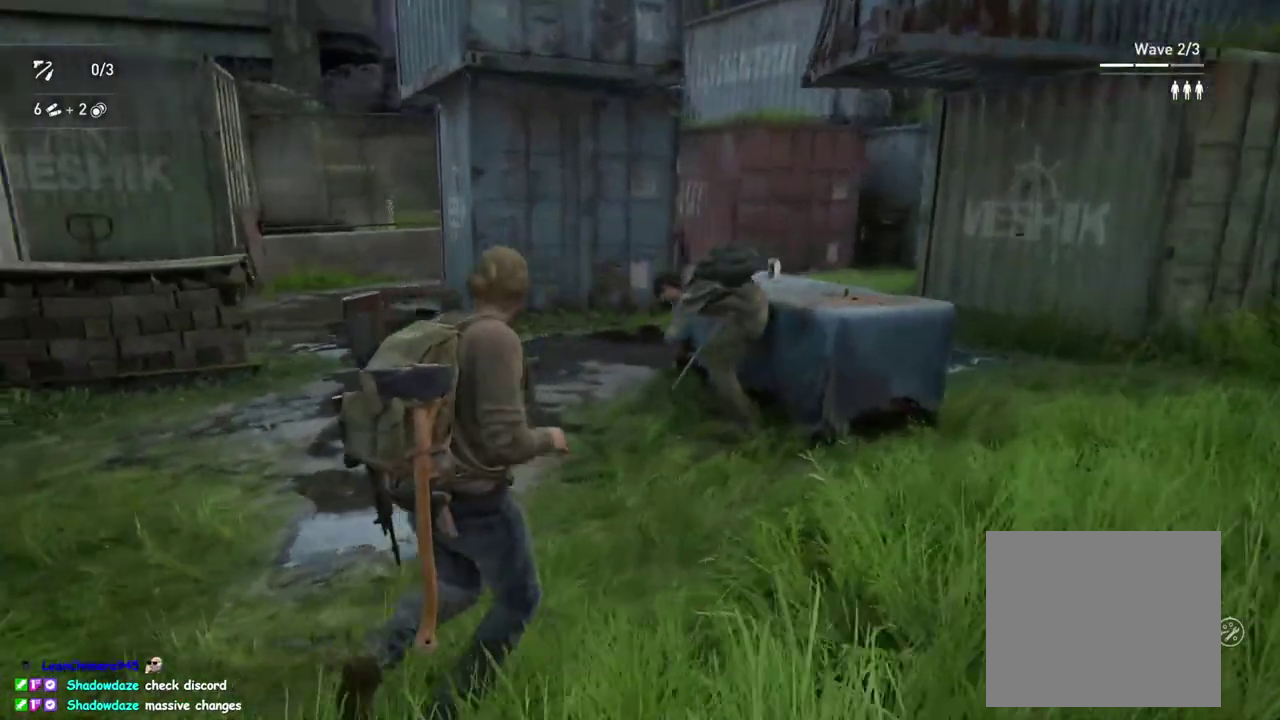
{"buttons": [], "left_stick": "center", "right_stick": "center", "events": [[50, "right_stick", "center"], [233, "right_stick", "left"], [400, "right_stick", "center"], [467, "left_stick", "center"]]}
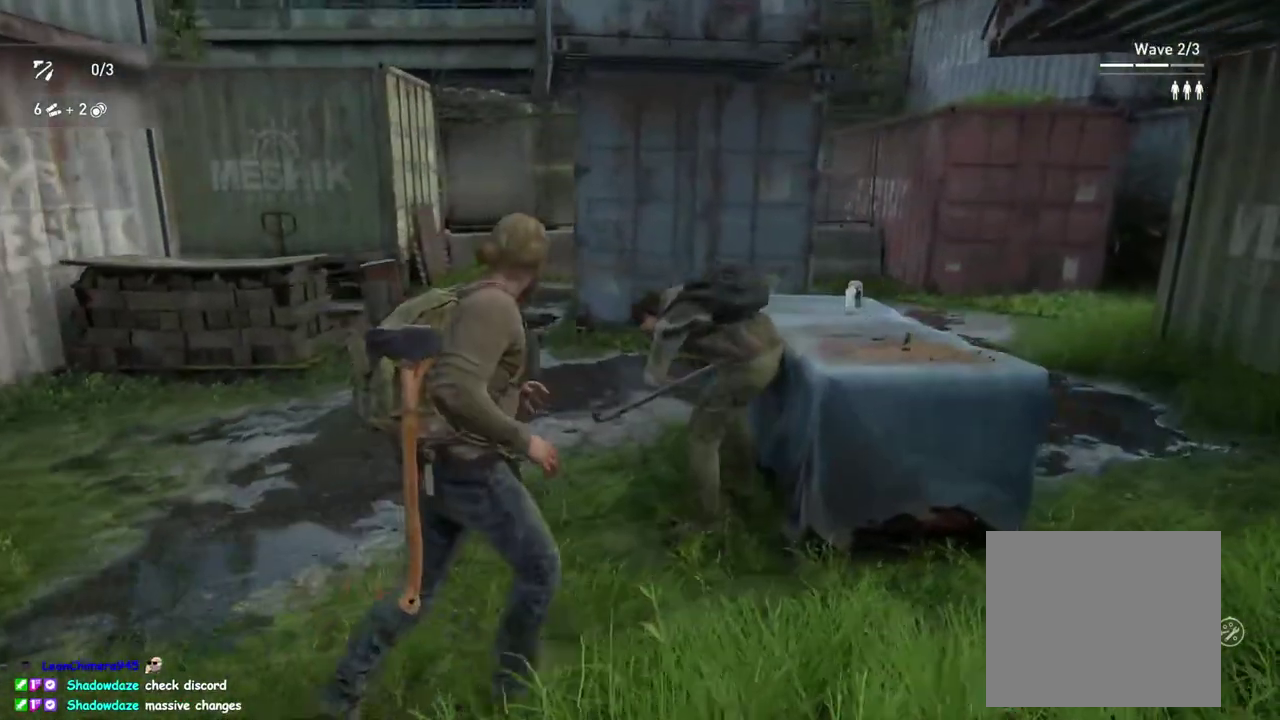
{"buttons": [], "left_stick": "center", "right_stick": "left", "events": [[300, "TRIANGLE", "down"], [433, "right_stick", "left"], [450, "TRIANGLE", "up"]]}
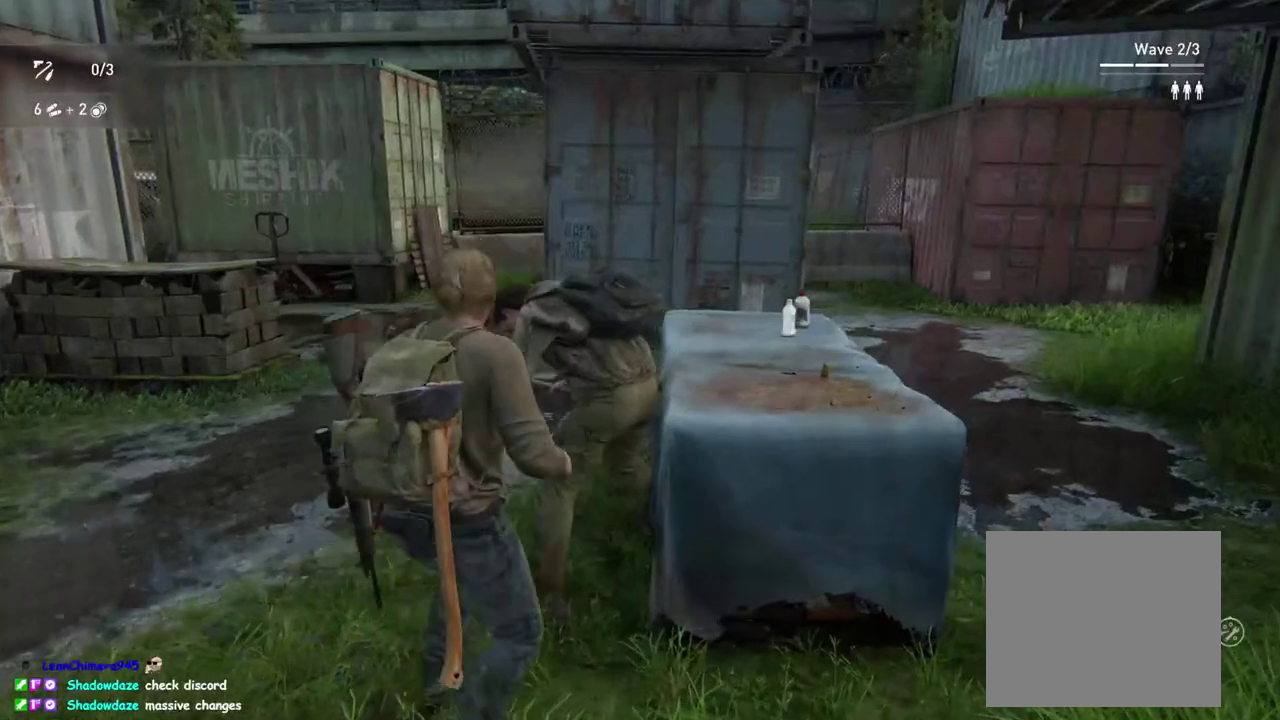
{"buttons": [], "left_stick": "center", "right_stick": "center", "events": [[250, "right_stick", "center"]]}
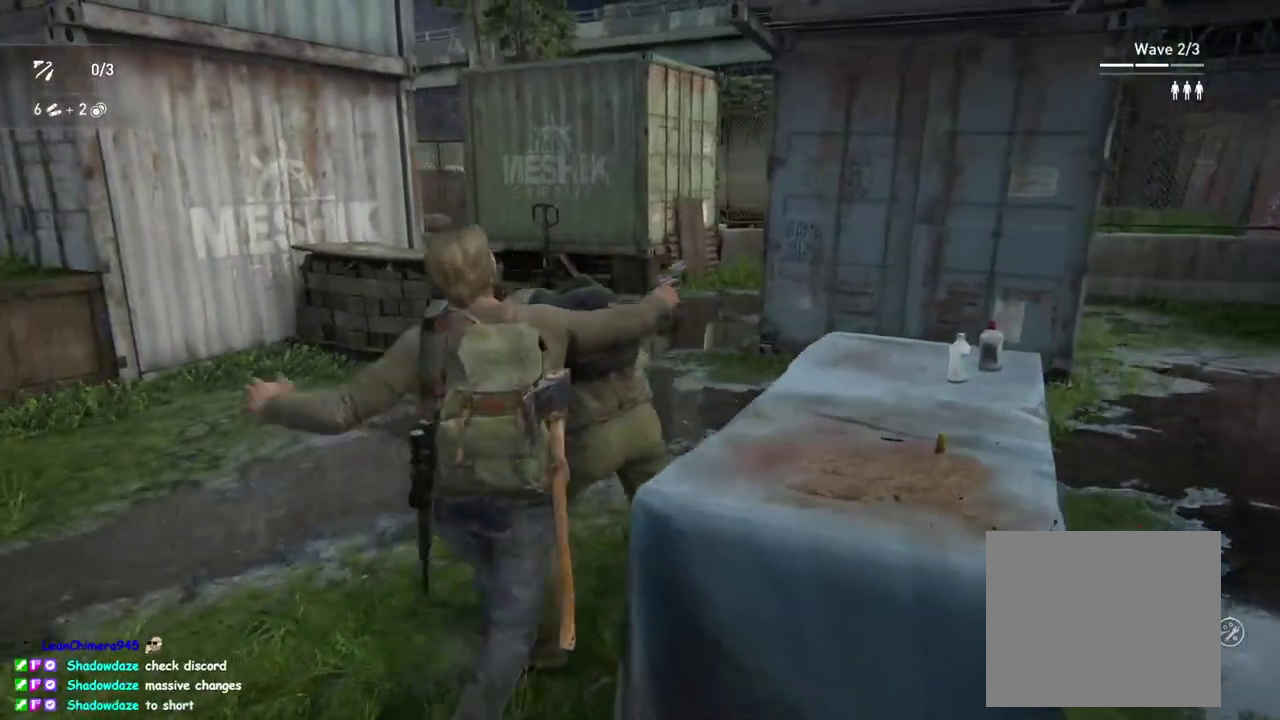
{"buttons": [], "left_stick": "down", "right_stick": "right", "events": [[367, "right_stick", "right"], [483, "left_stick", "down"]]}
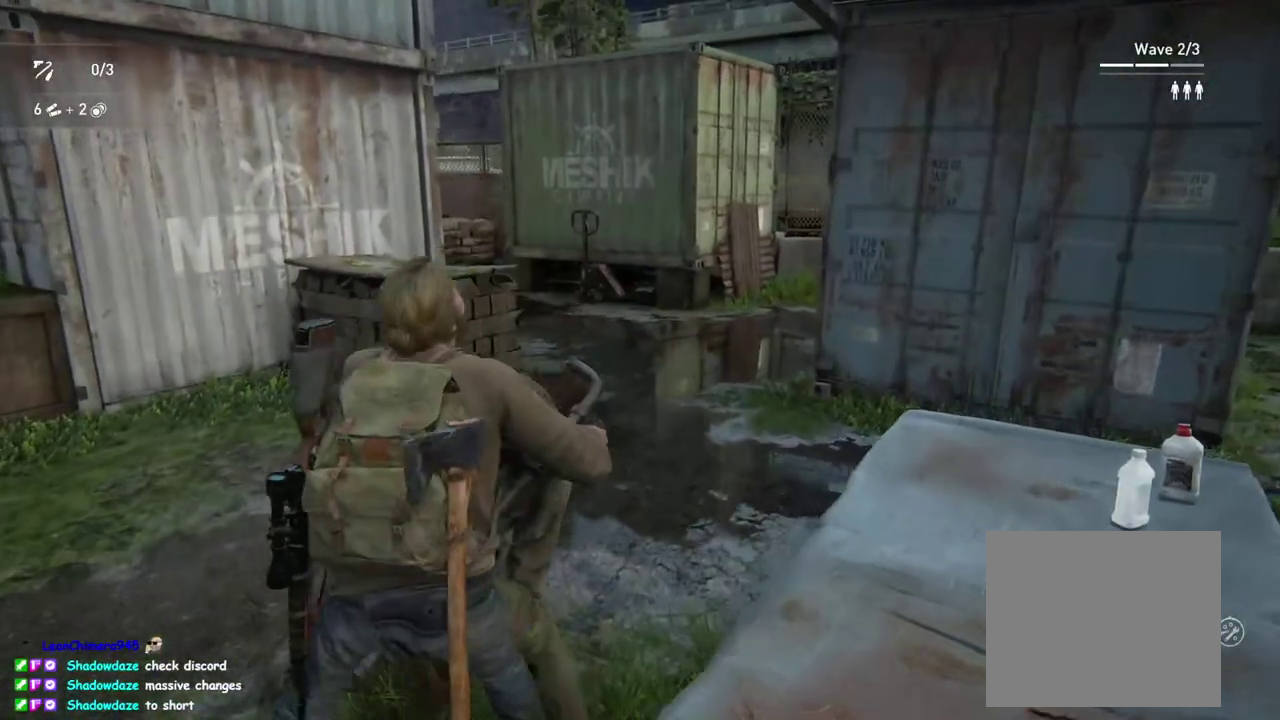
{"buttons": [], "left_stick": "center", "right_stick": "center", "events": [[200, "right_stick", "center"], [250, "left_stick", "up-left"], [350, "left_stick", "center"]]}